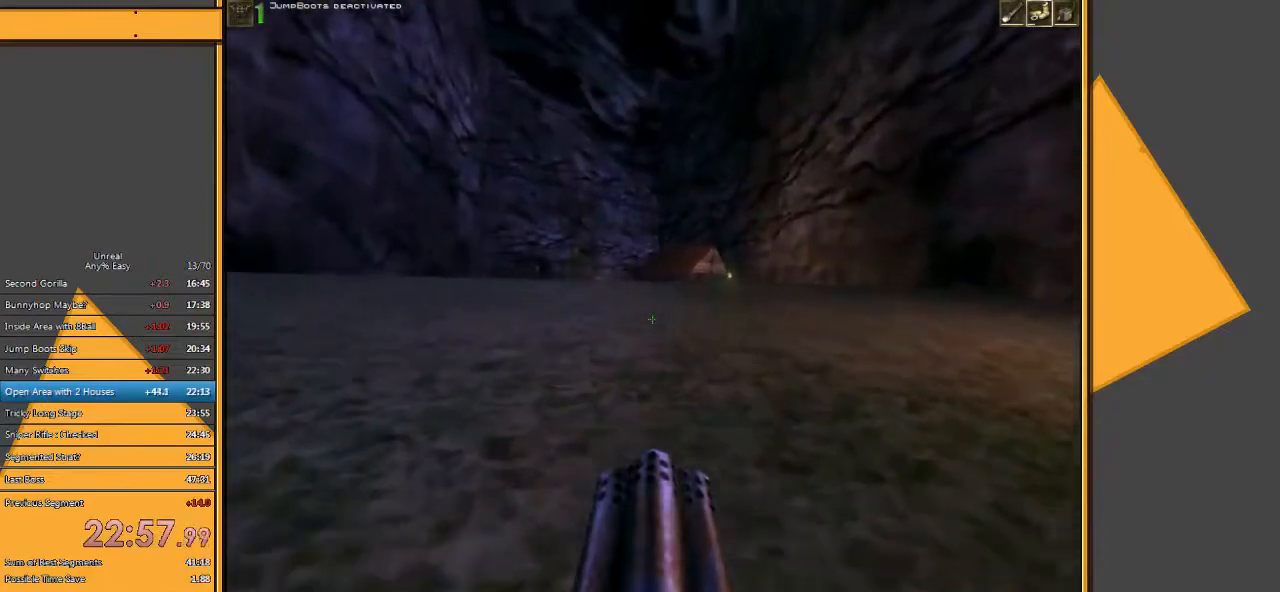
Gameplay with keyboard and mouse; each line is a JSON object with the keys and mouse buttons held at the frame after it. "events" lists presses ("down") and releases ("up") of "1", "2", "3", "4", "5", "a", "alt", "c", "ctrl", "d", "e", "f", "q", "r", "s", "shift", "space", "tab", "v", "w", "x", "z", "mouse_left" and "mouse_right" between this image and that frame as [ms after this image, input, new state], when the widget could be followed in between. "mouse_left", "mouse_right" = the "left", "right" buttons of the "mouse" list. No other keys are recorded. Mouse movement is not recorded.
{"keys": ["d", "w"], "mouse": [], "events": [[300, "d", "down"], [383, "d", "up"], [483, "d", "down"]]}
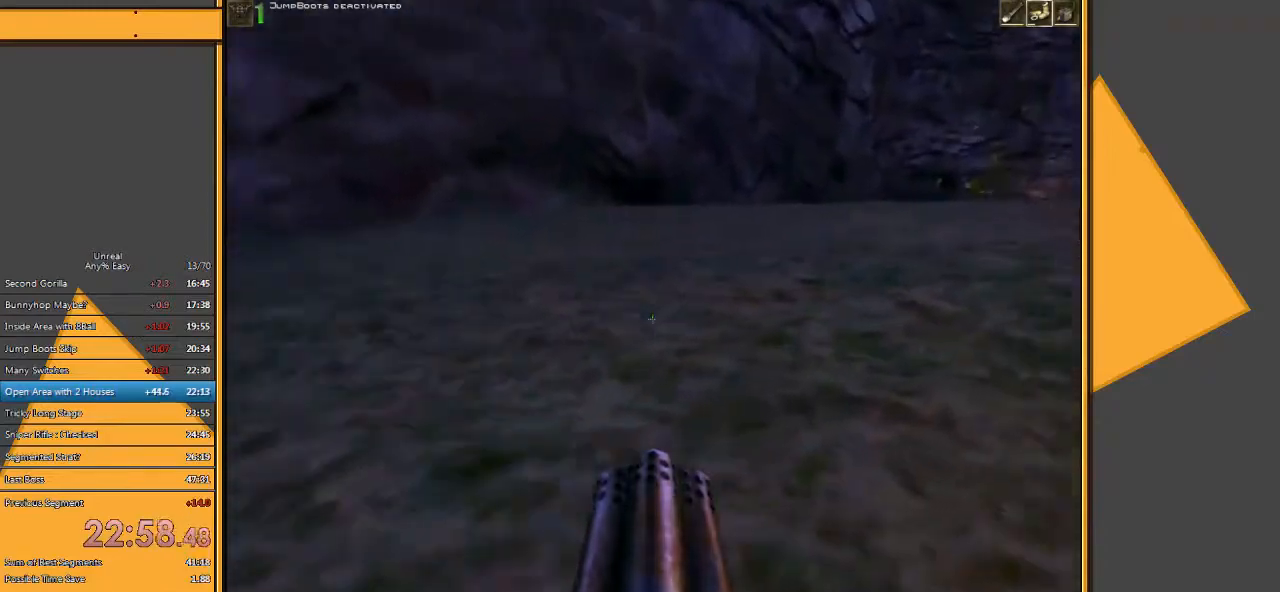
{"keys": ["w"], "mouse": [], "events": [[83, "d", "up"]]}
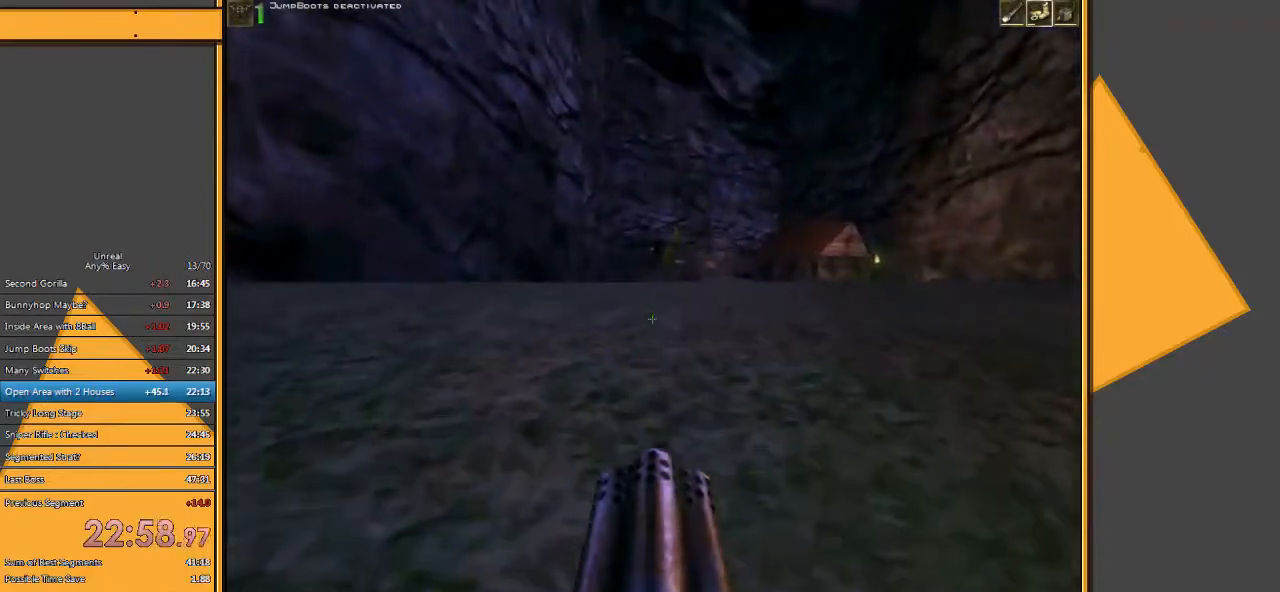
{"keys": ["d", "w"], "mouse": [], "events": [[333, "d", "down"], [433, "d", "up"], [500, "d", "down"]]}
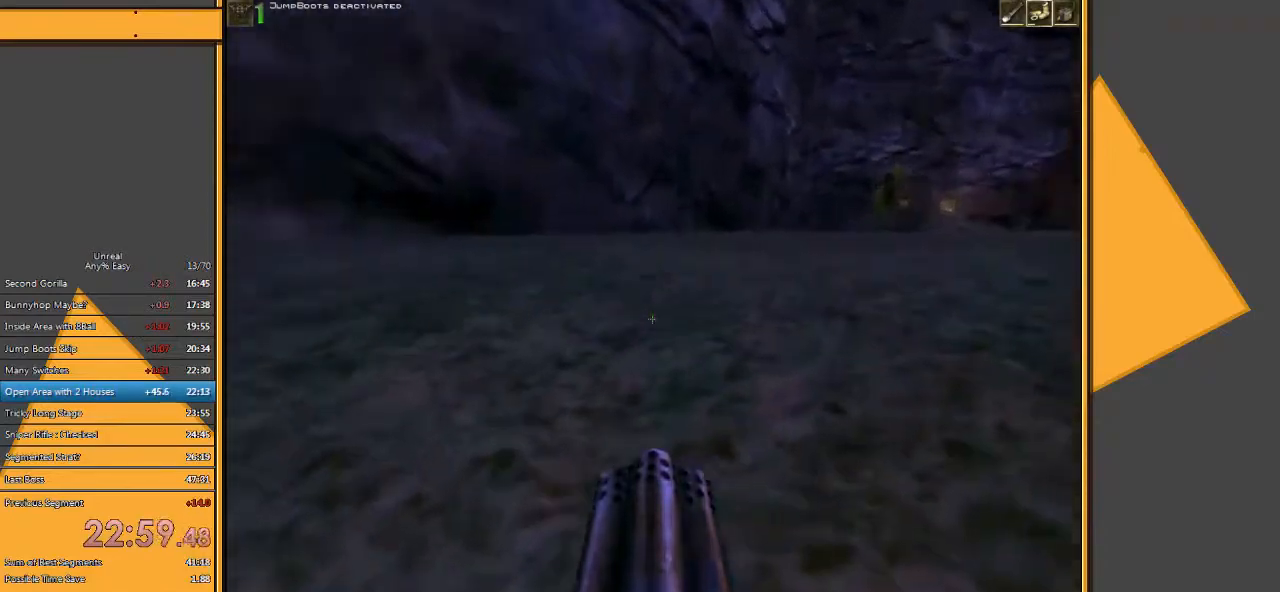
{"keys": ["w"], "mouse": [], "events": [[133, "d", "up"]]}
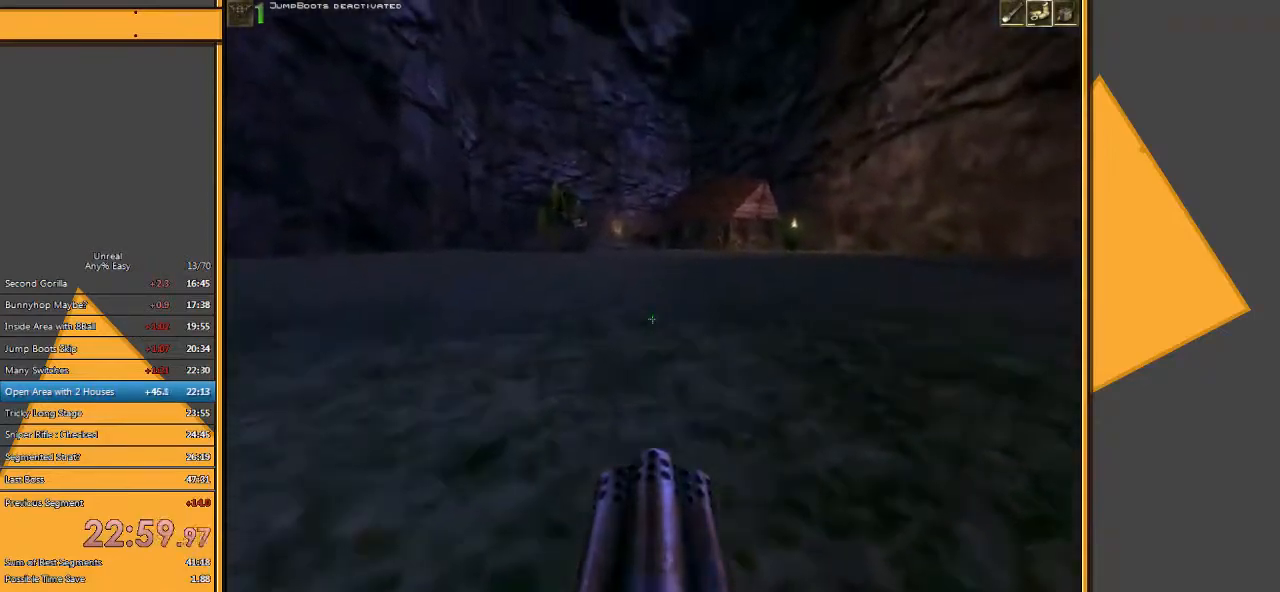
{"keys": ["d", "w"], "mouse": [], "events": [[483, "d", "down"]]}
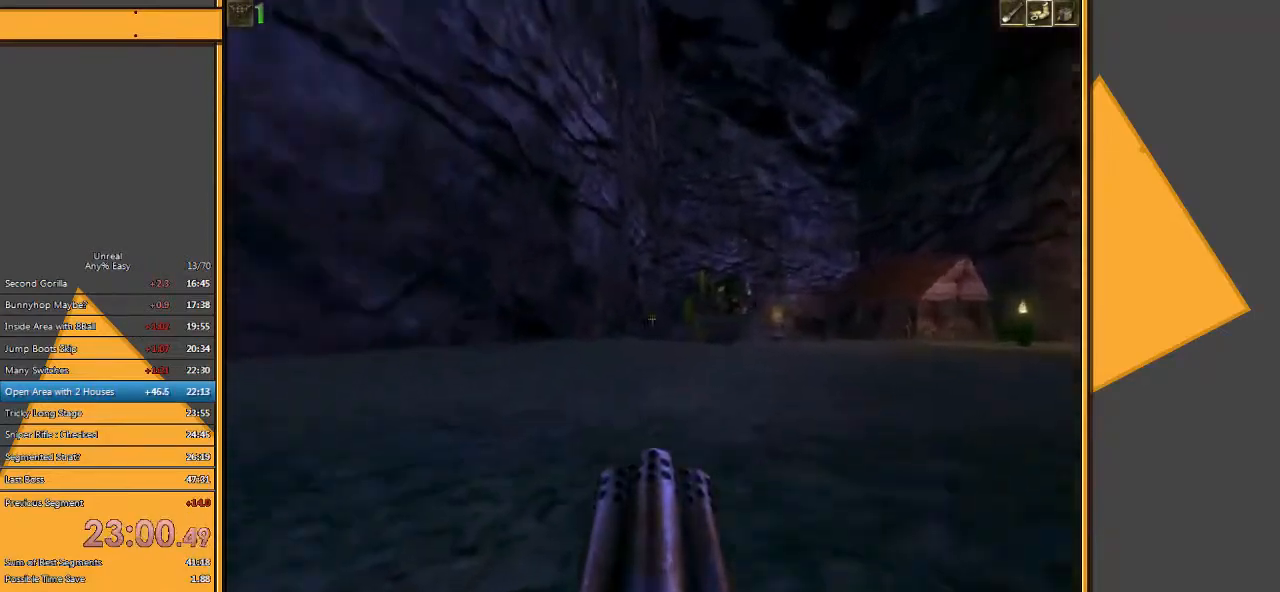
{"keys": ["w"], "mouse": [], "events": [[83, "d", "up"], [150, "d", "down"], [333, "d", "up"]]}
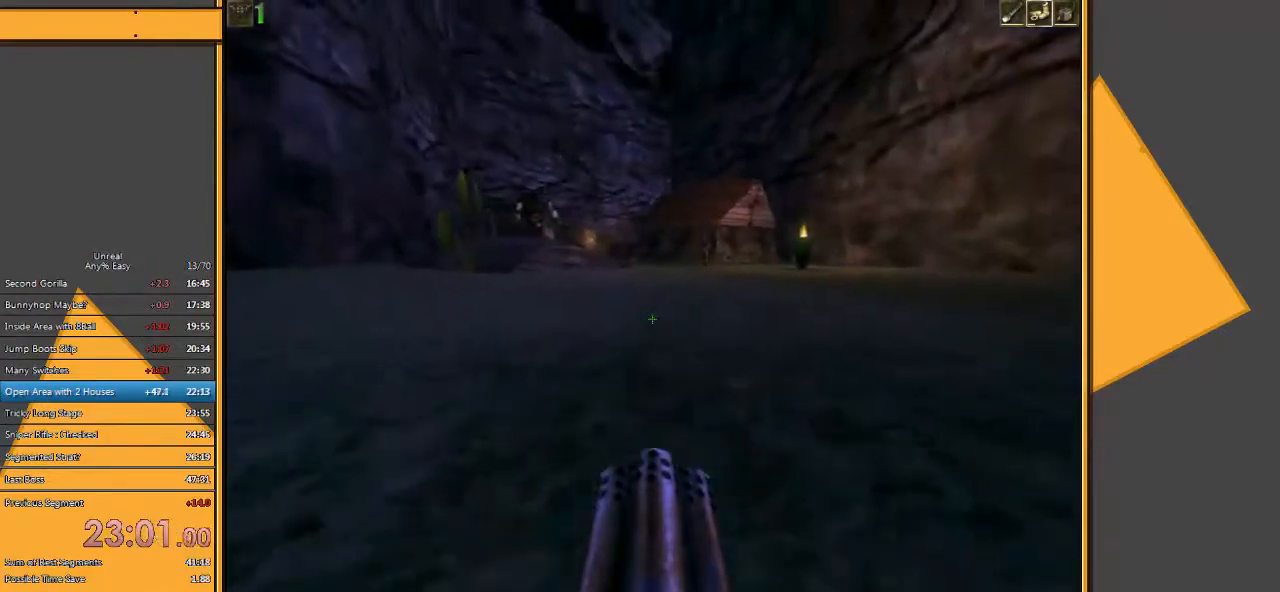
{"keys": ["w"], "mouse": [], "events": []}
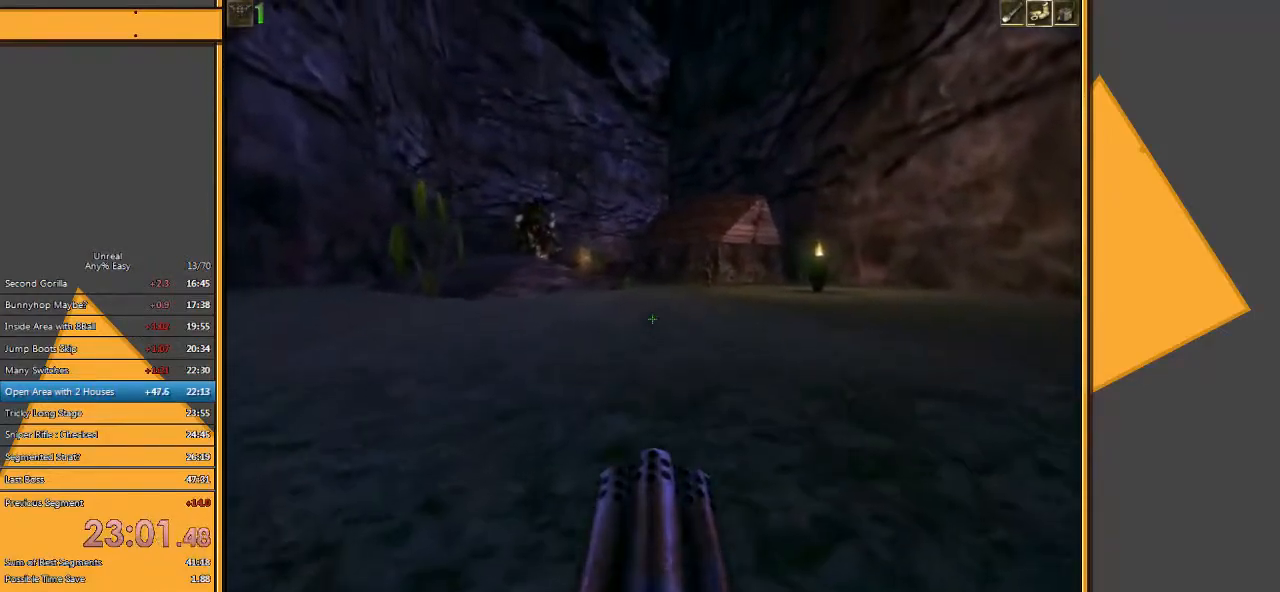
{"keys": ["d", "w"], "mouse": [], "events": [[250, "d", "down"], [317, "d", "up"], [383, "d", "down"]]}
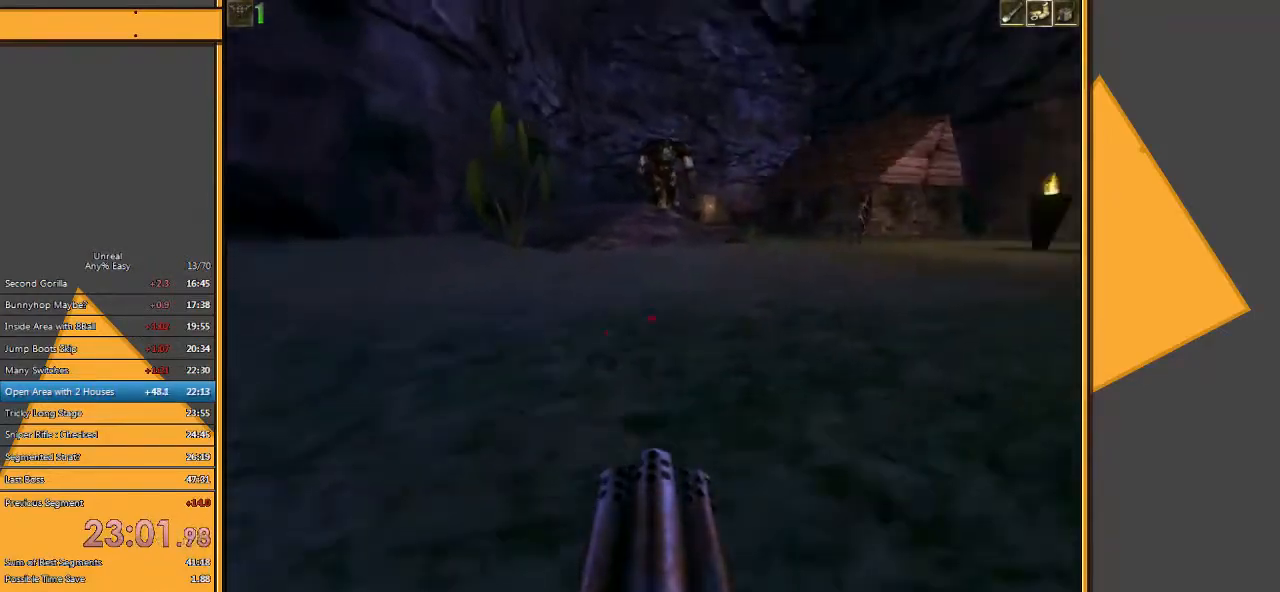
{"keys": ["w"], "mouse": [], "events": [[83, "d", "up"]]}
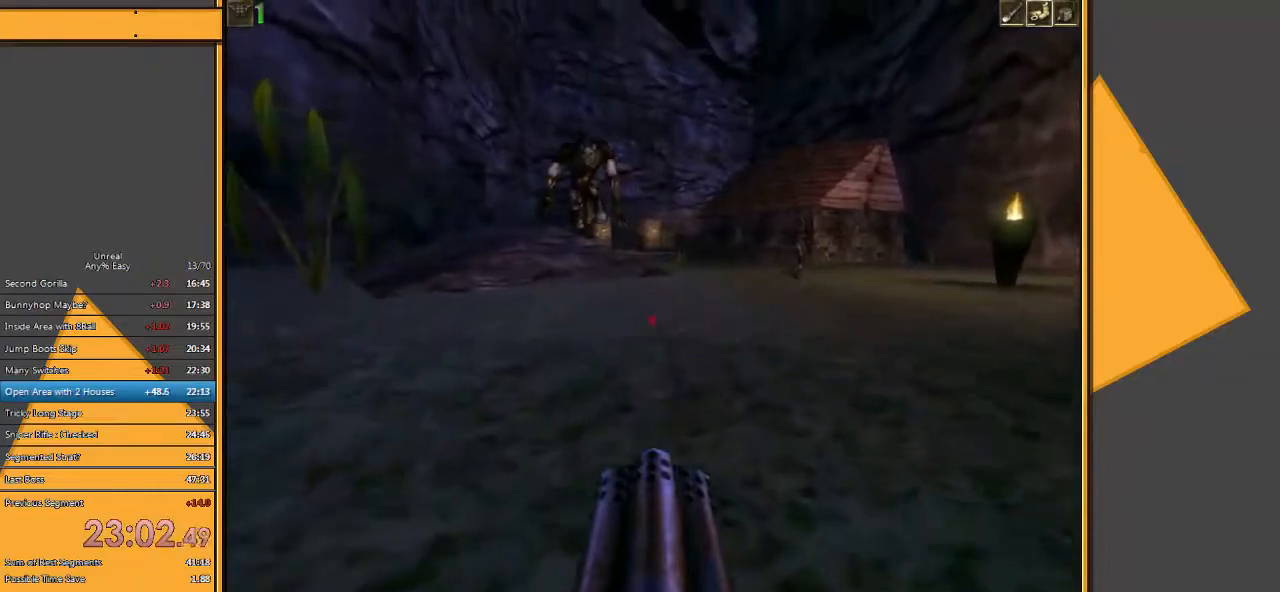
{"keys": ["w"], "mouse": [], "events": [[300, "d", "down"], [433, "d", "up"]]}
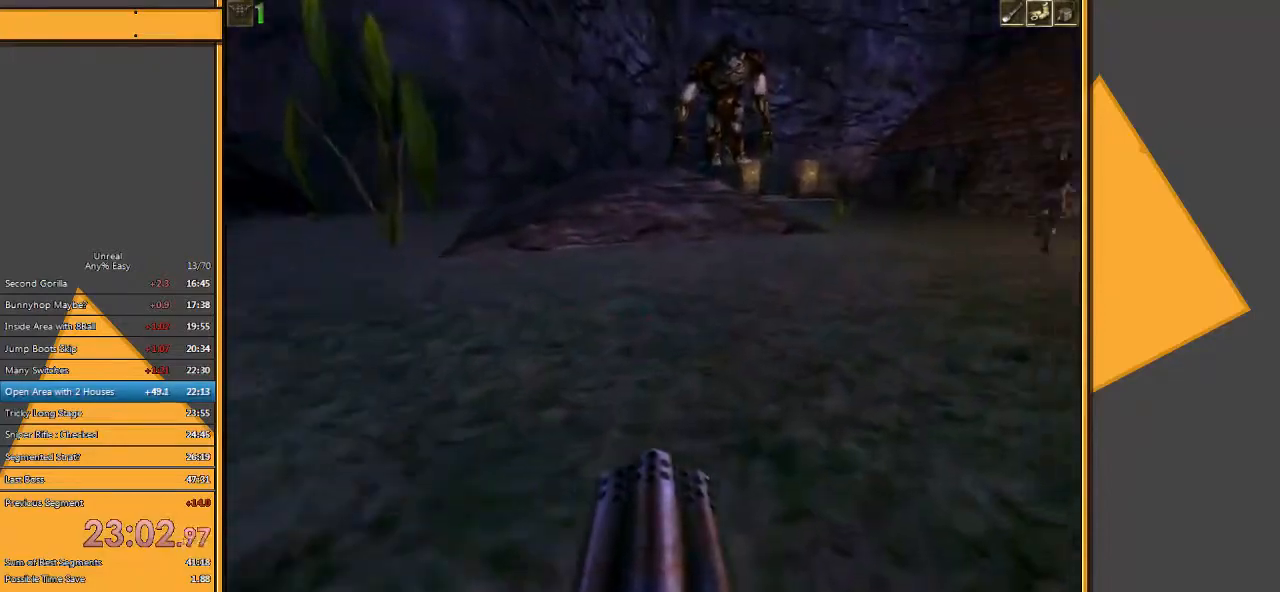
{"keys": ["d", "w"], "mouse": [], "events": [[17, "d", "down"]]}
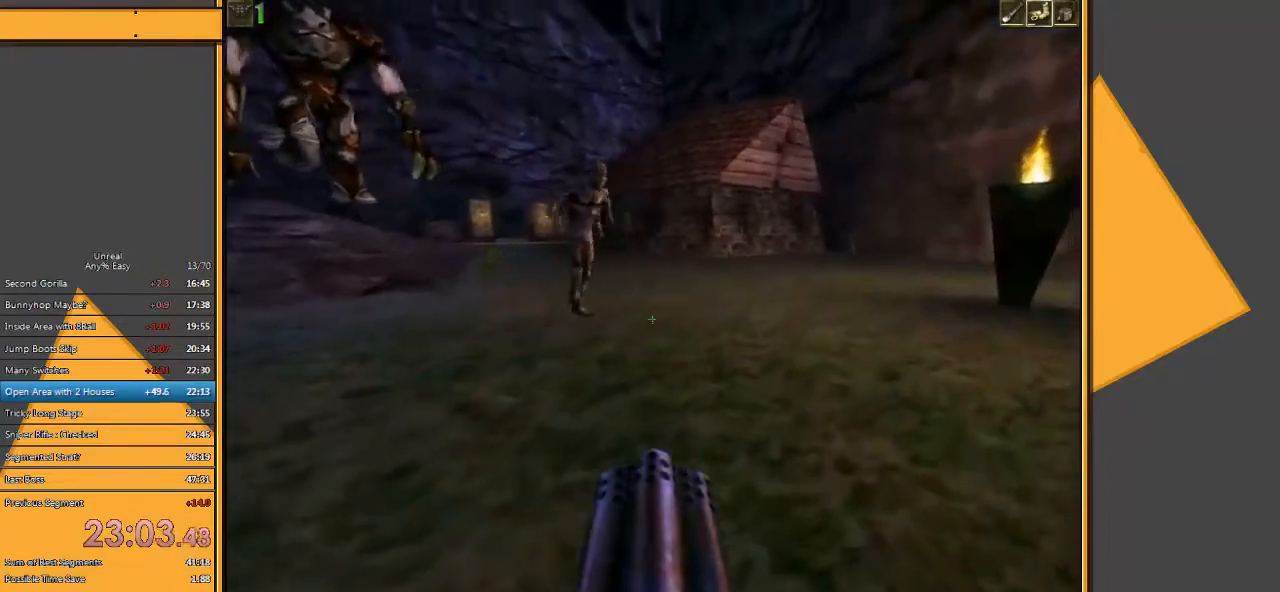
{"keys": ["w"], "mouse": [], "events": [[17, "d", "up"], [317, "e", "down"], [383, "e", "up"]]}
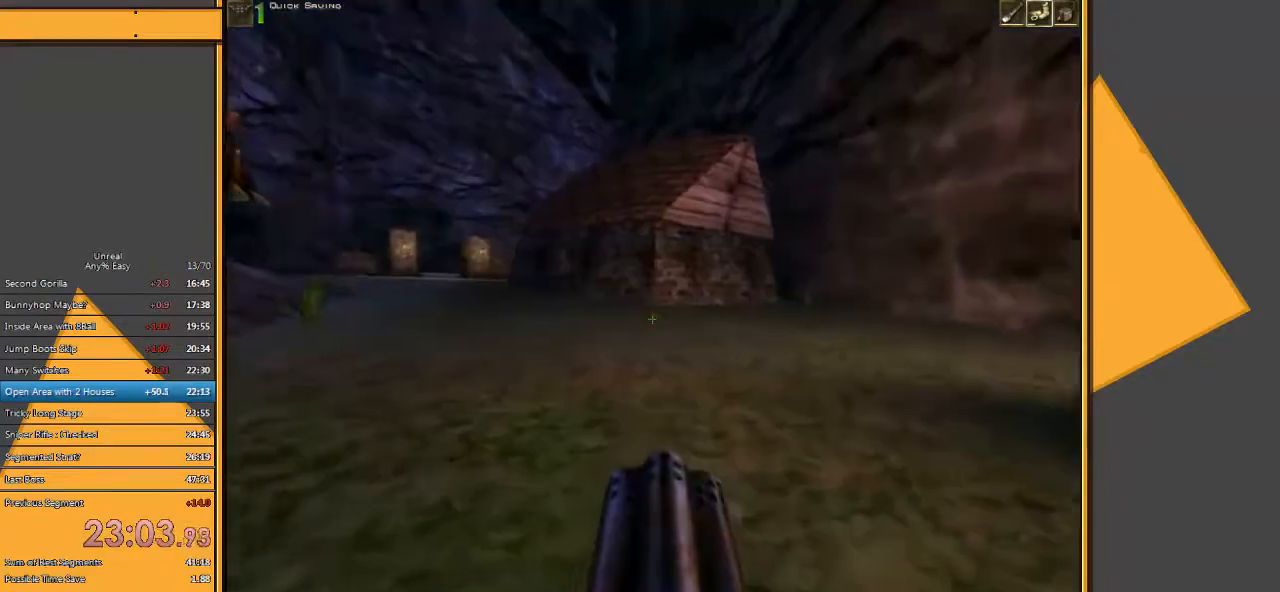
{"keys": ["d", "w"], "mouse": [], "events": [[200, "d", "down"], [267, "d", "up"], [367, "d", "down"]]}
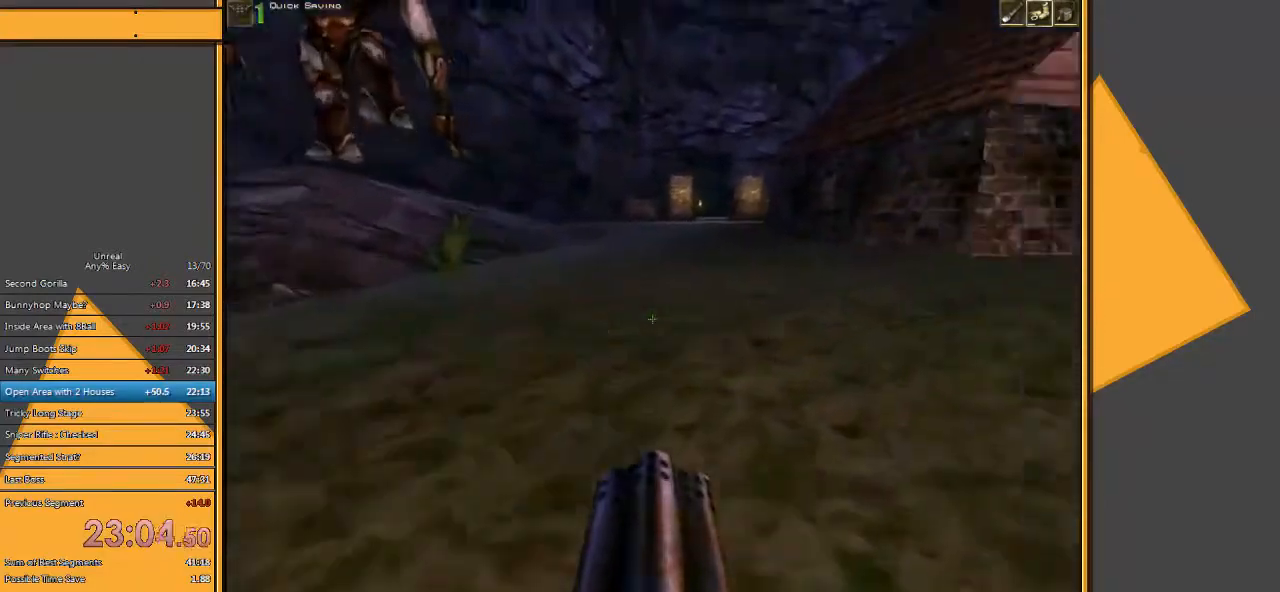
{"keys": ["w"], "mouse": [], "events": [[217, "d", "up"]]}
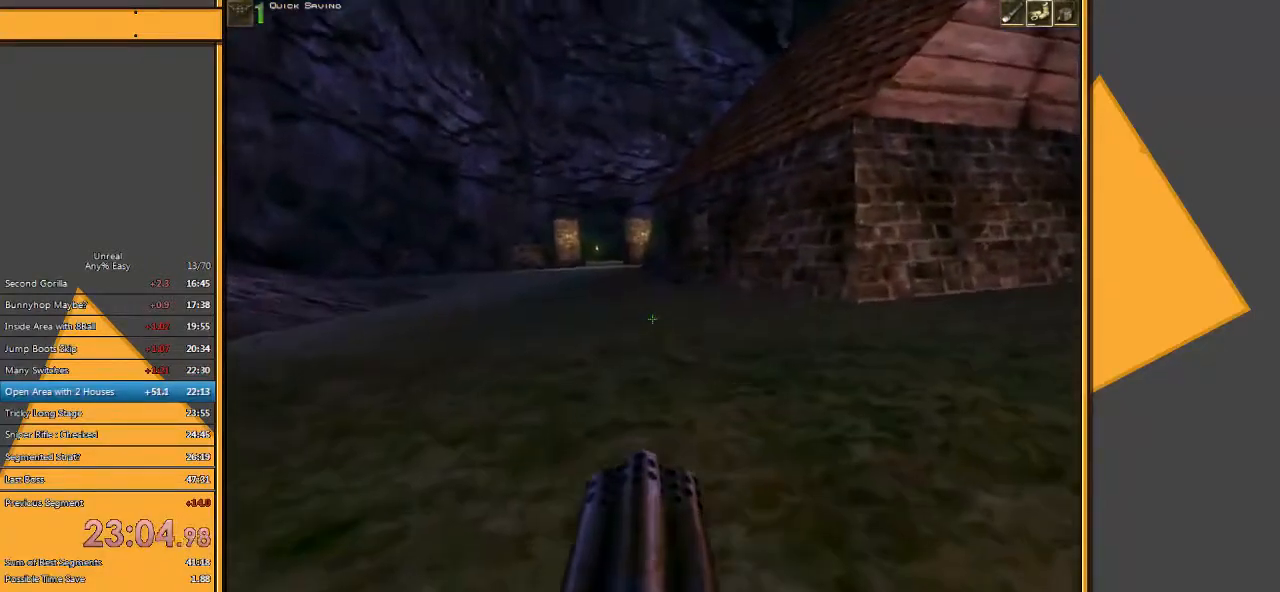
{"keys": ["a", "w"], "mouse": [], "events": [[317, "a", "down"], [417, "a", "up"], [483, "a", "down"]]}
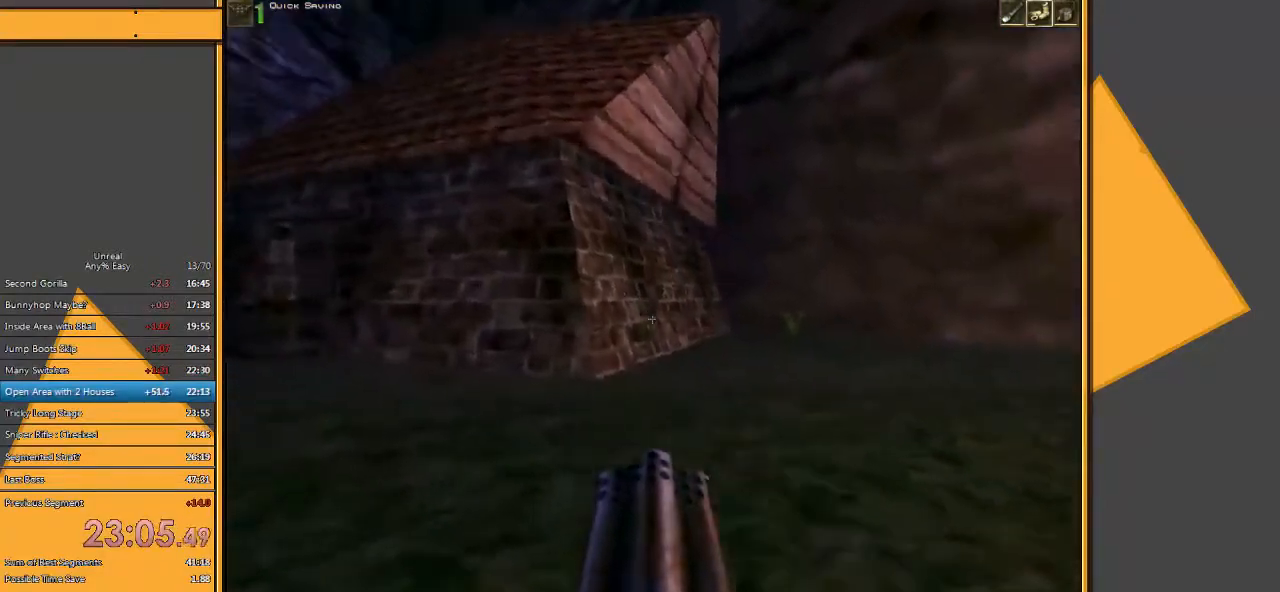
{"keys": ["a", "w"], "mouse": [], "events": []}
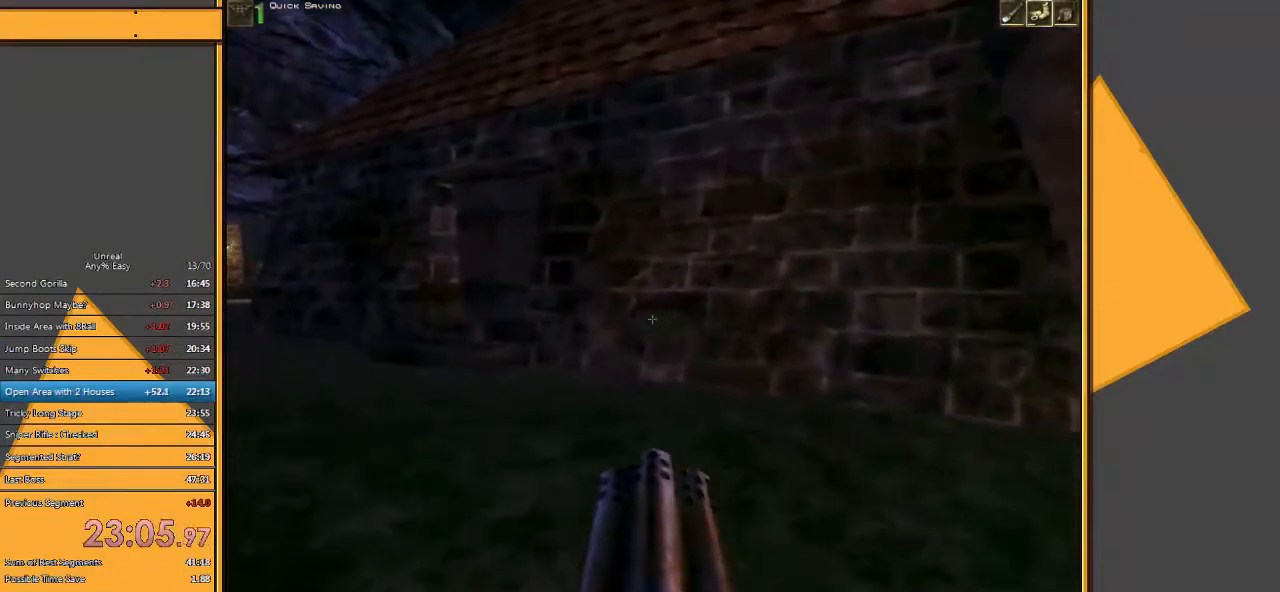
{"keys": ["w"], "mouse": [], "events": [[350, "a", "up"]]}
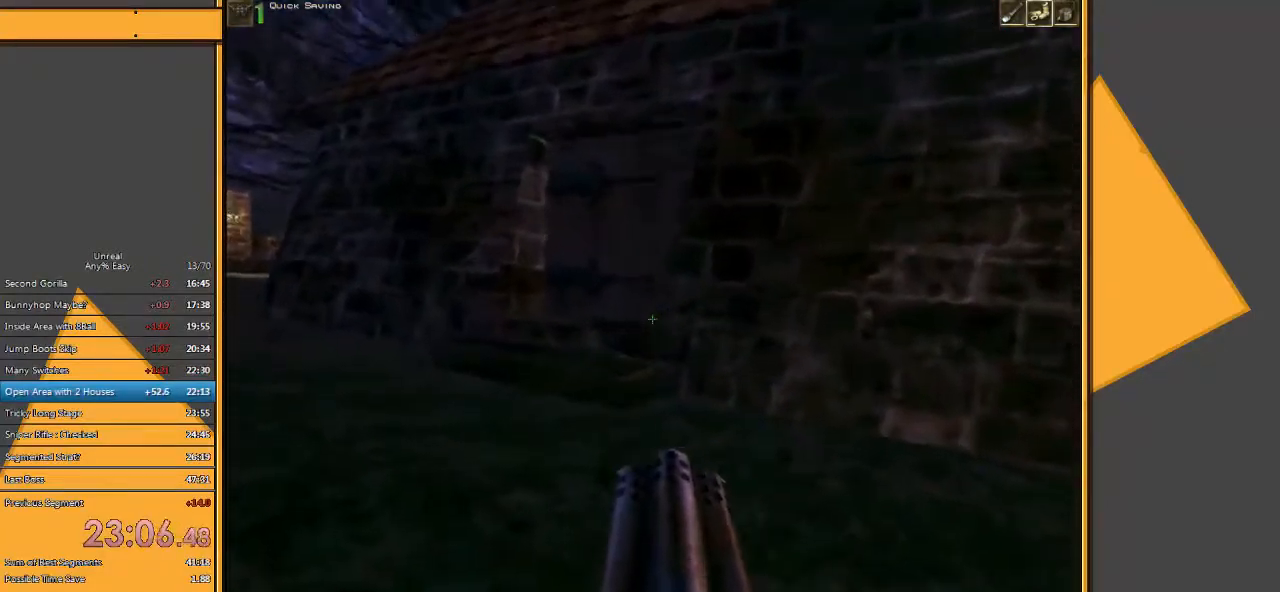
{"keys": ["w"], "mouse": [], "events": [[83, "a", "down"], [250, "a", "up"]]}
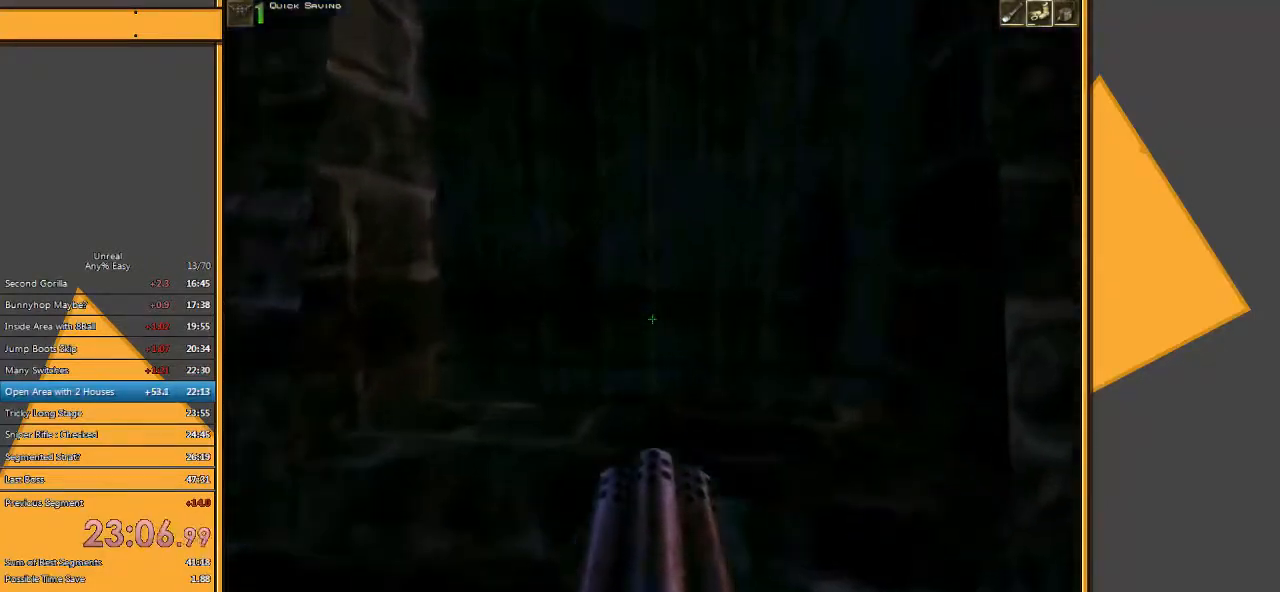
{"keys": ["a", "w"], "mouse": [], "events": [[500, "a", "down"]]}
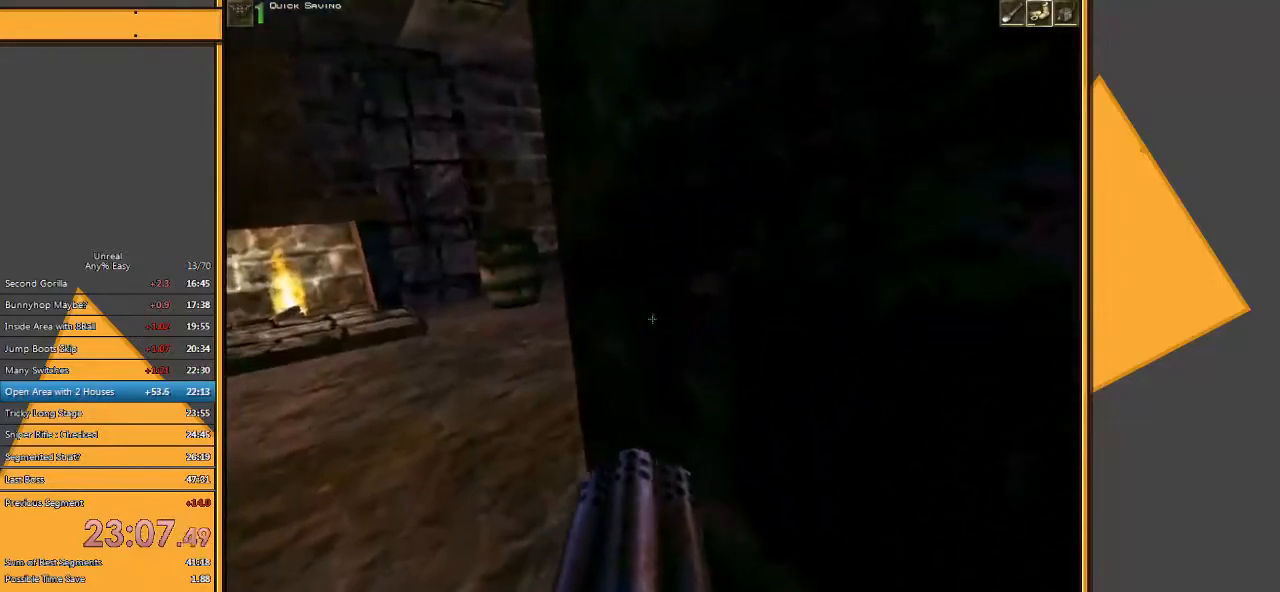
{"keys": ["a"], "mouse": [], "events": [[167, "mouse_left", "down"], [167, "w", "up"], [333, "mouse_left", "up"]]}
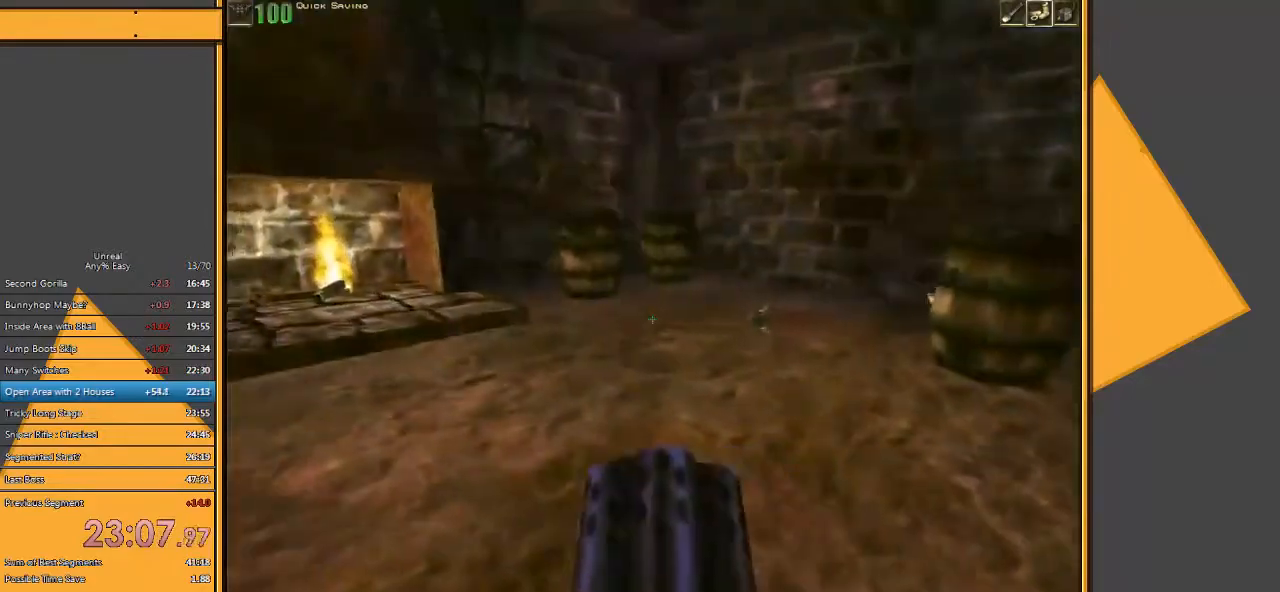
{"keys": ["a", "w"], "mouse": [], "events": [[17, "s", "down"], [117, "a", "up"], [217, "a", "down"], [317, "s", "up"], [383, "w", "down"]]}
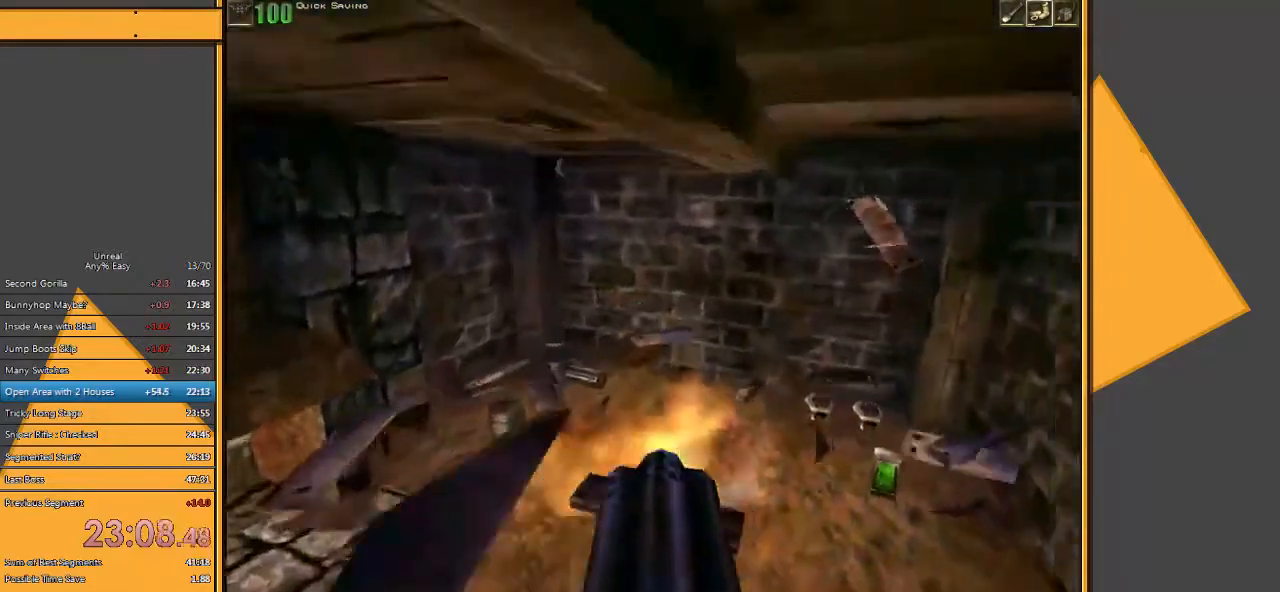
{"keys": ["w"], "mouse": [], "events": [[433, "a", "up"]]}
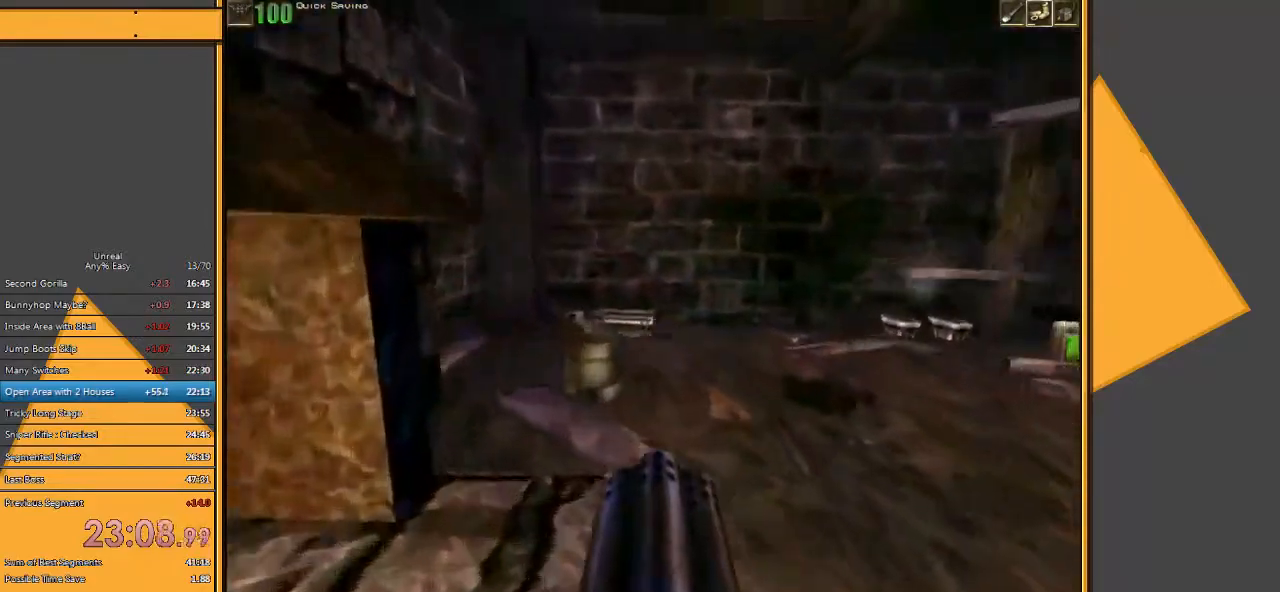
{"keys": ["a", "w"], "mouse": [], "events": [[367, "a", "down"]]}
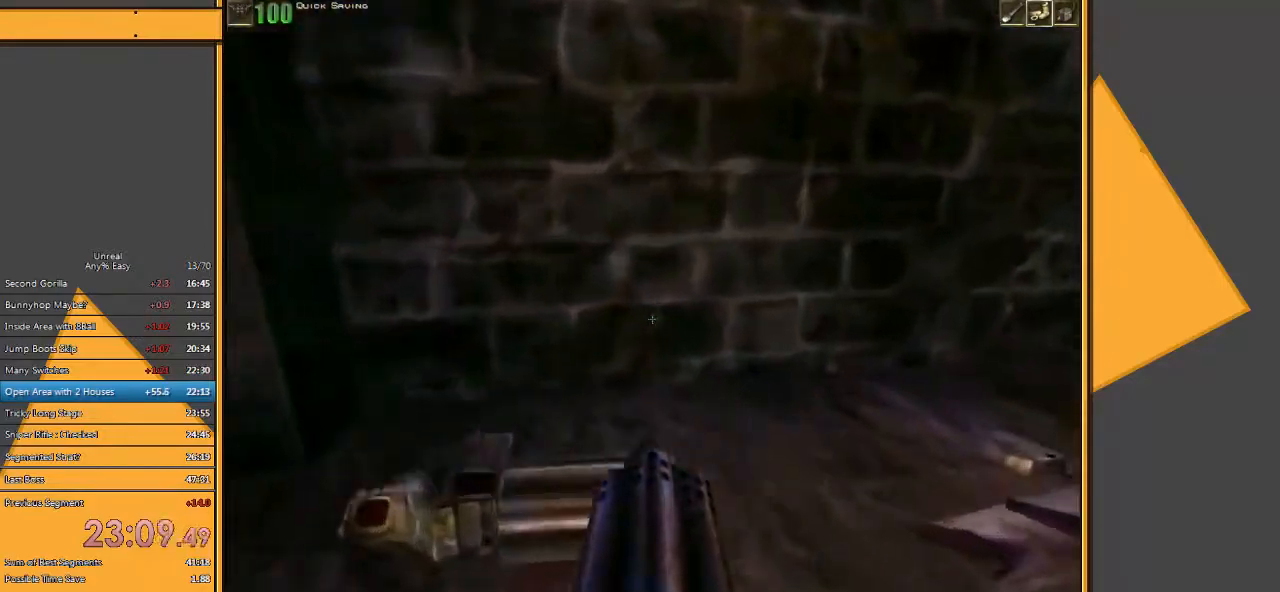
{"keys": ["a", "w"], "mouse": [], "events": [[283, "a", "up"], [383, "a", "down"]]}
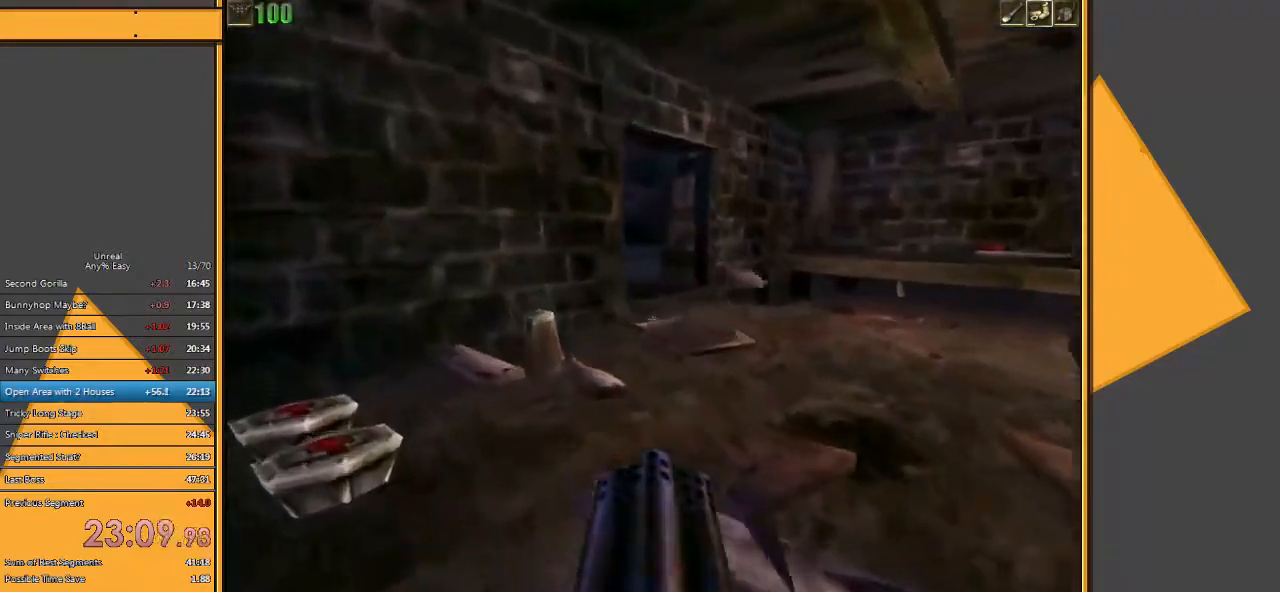
{"keys": ["d", "w"], "mouse": [], "events": [[350, "a", "up"], [450, "d", "down"]]}
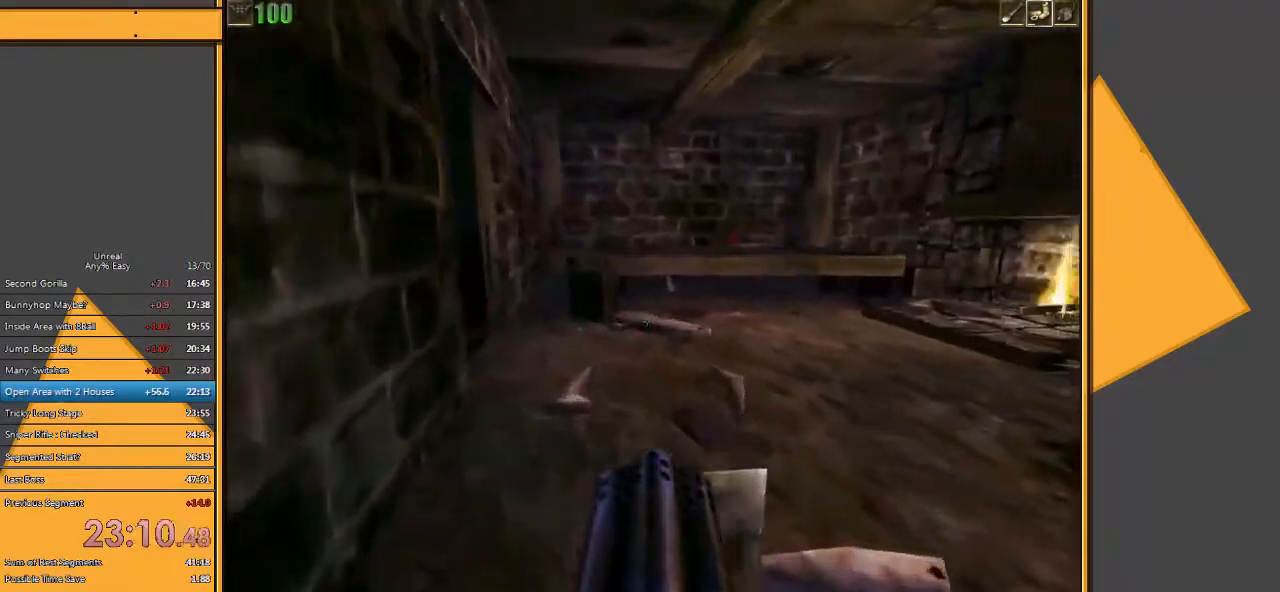
{"keys": ["a", "w"], "mouse": [], "events": [[117, "d", "up"], [200, "a", "down"], [267, "a", "up"], [500, "a", "down"]]}
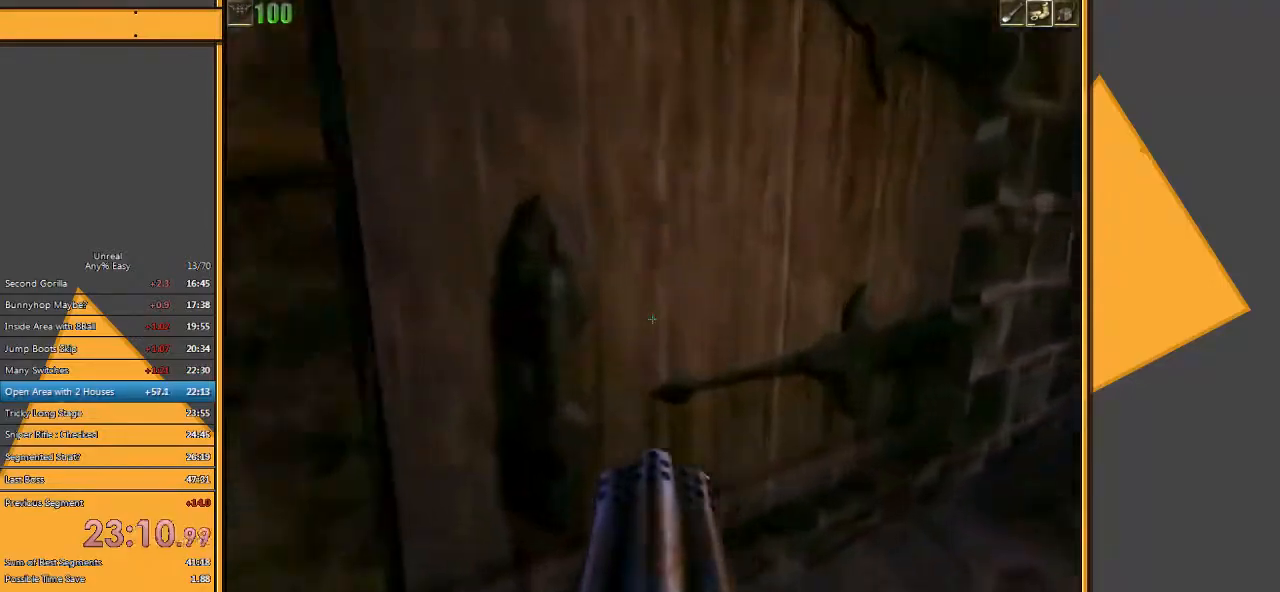
{"keys": ["w"], "mouse": [], "events": [[33, "e", "down"], [133, "e", "up"], [333, "a", "up"]]}
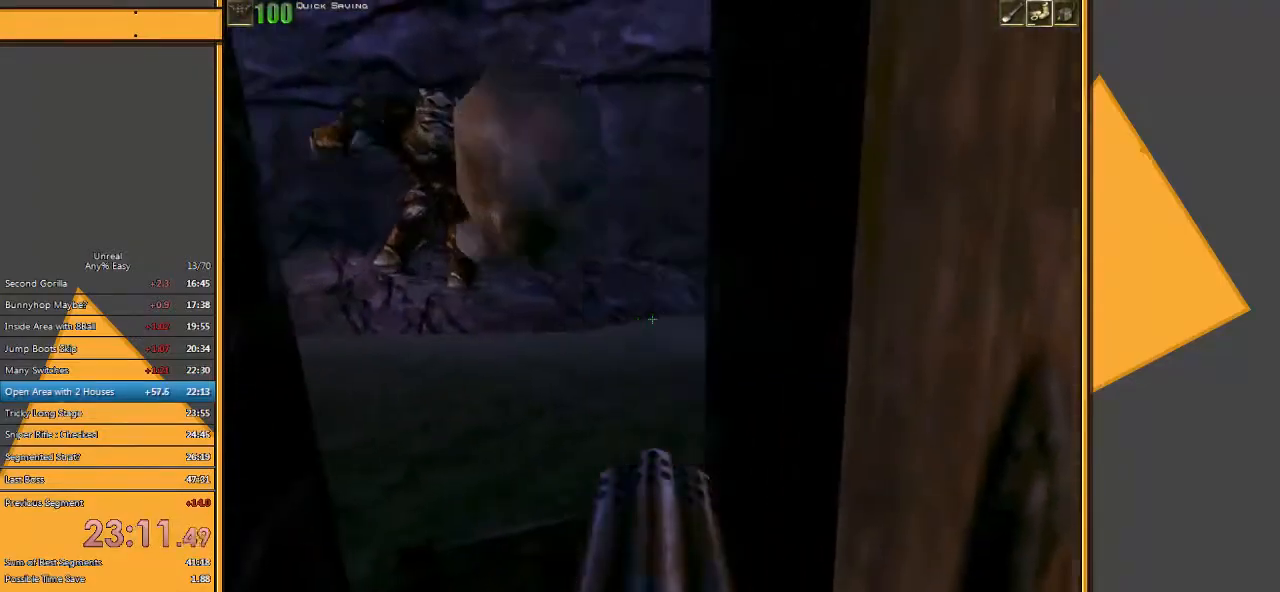
{"keys": ["w"], "mouse": [], "events": [[83, "a", "down"], [117, "a", "up"]]}